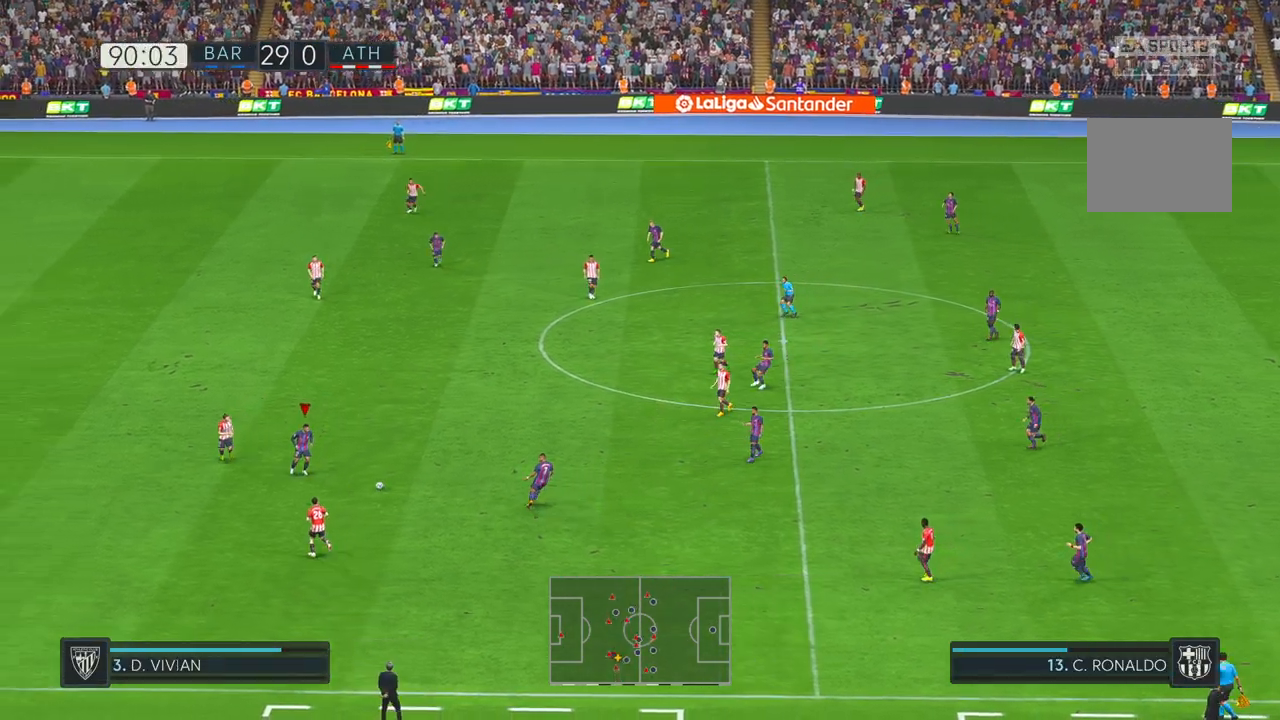
Gameplay with a controller (Xbox layout); each line is a JSON object with the inputs held at the frame after it. "events" lists button and stick changes between this image and that frame as [ms after this image, input, new state], when the widget could be followed in between. Not read: B L3 R3.
{"buttons": ["R2"], "left_stick": "up-left", "right_stick": "center", "events": [[133, "left_stick", "up-right"], [350, "left_stick", "up-left"]]}
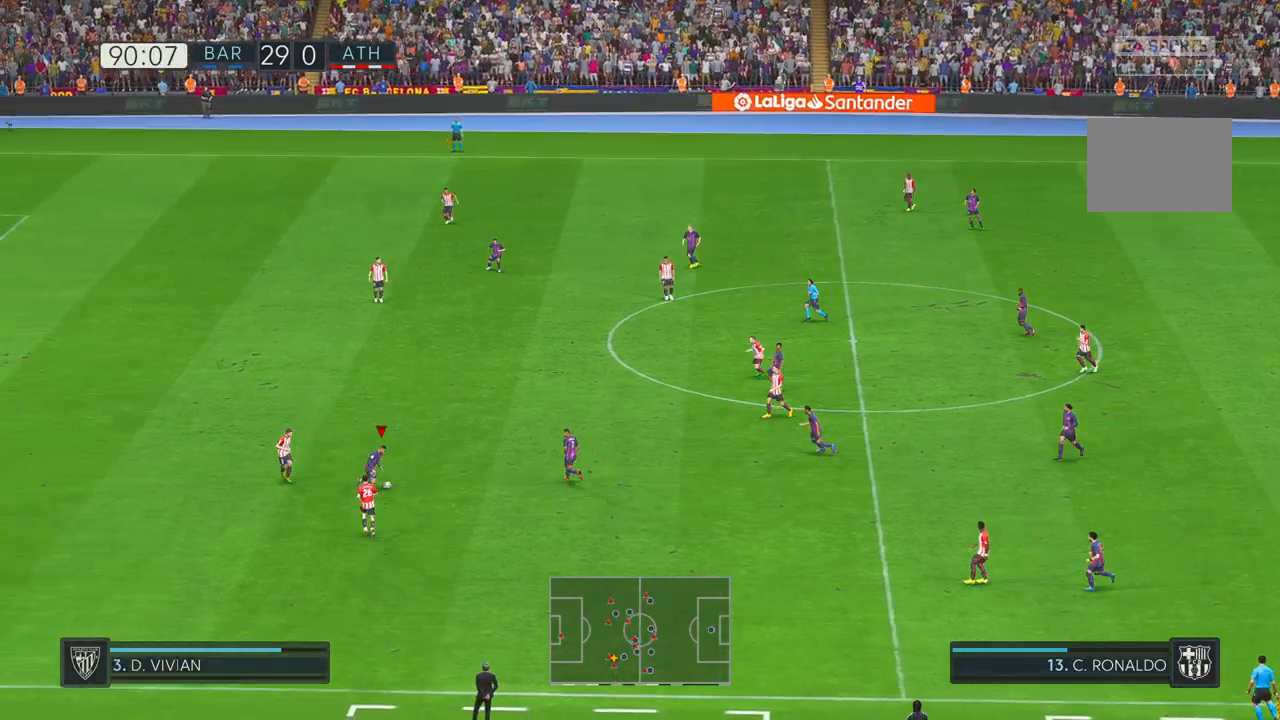
{"buttons": ["R2"], "left_stick": "up-left", "right_stick": "center", "events": []}
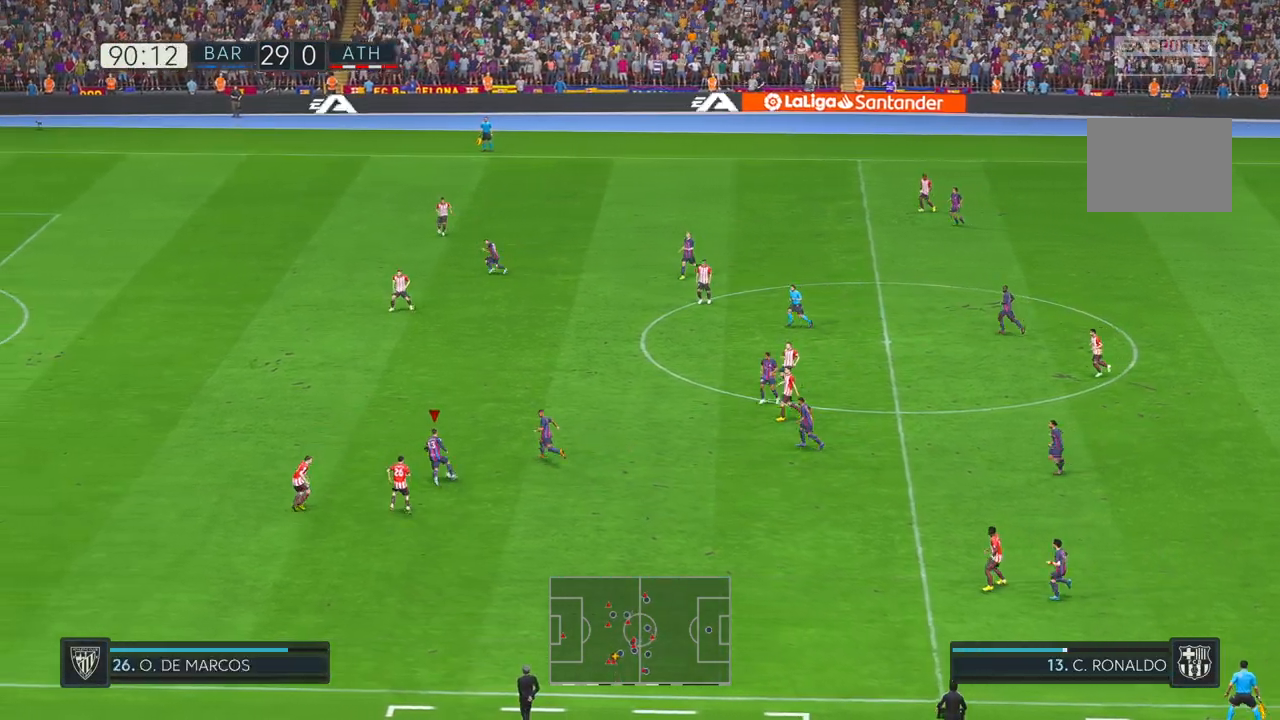
{"buttons": ["R2"], "left_stick": "up-left", "right_stick": "center", "events": []}
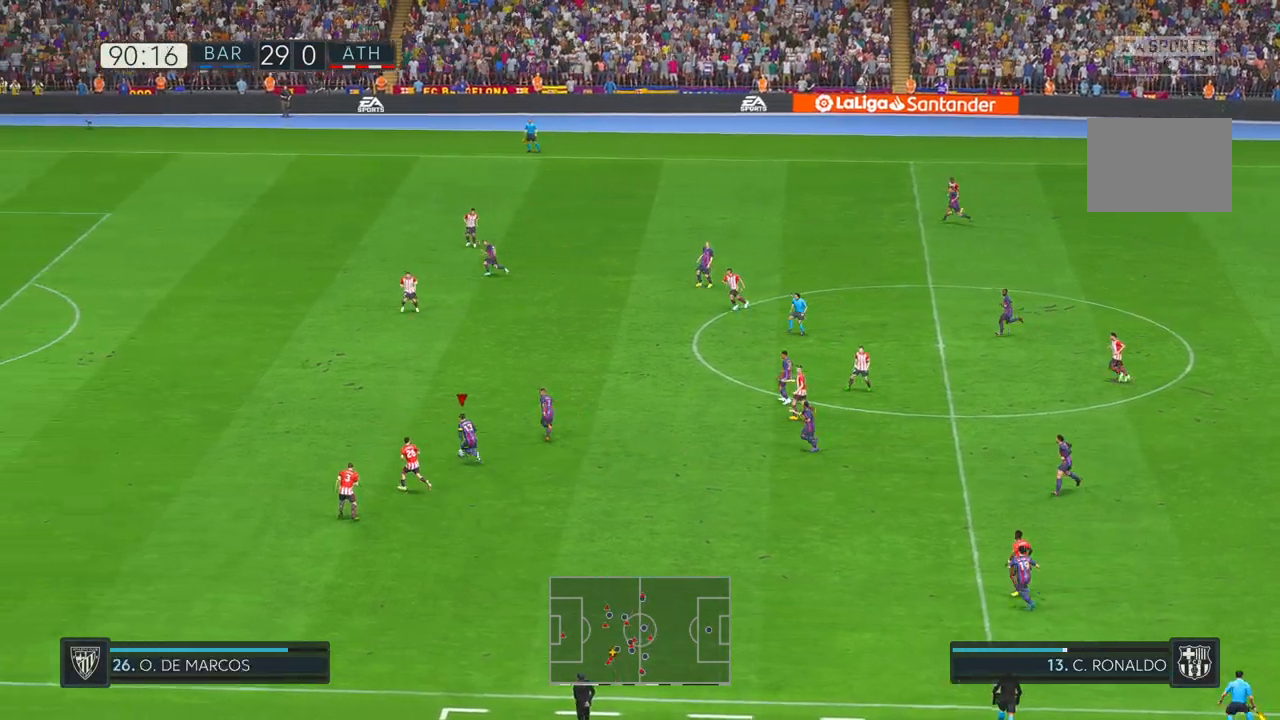
{"buttons": ["R2"], "left_stick": "up-left", "right_stick": "center", "events": []}
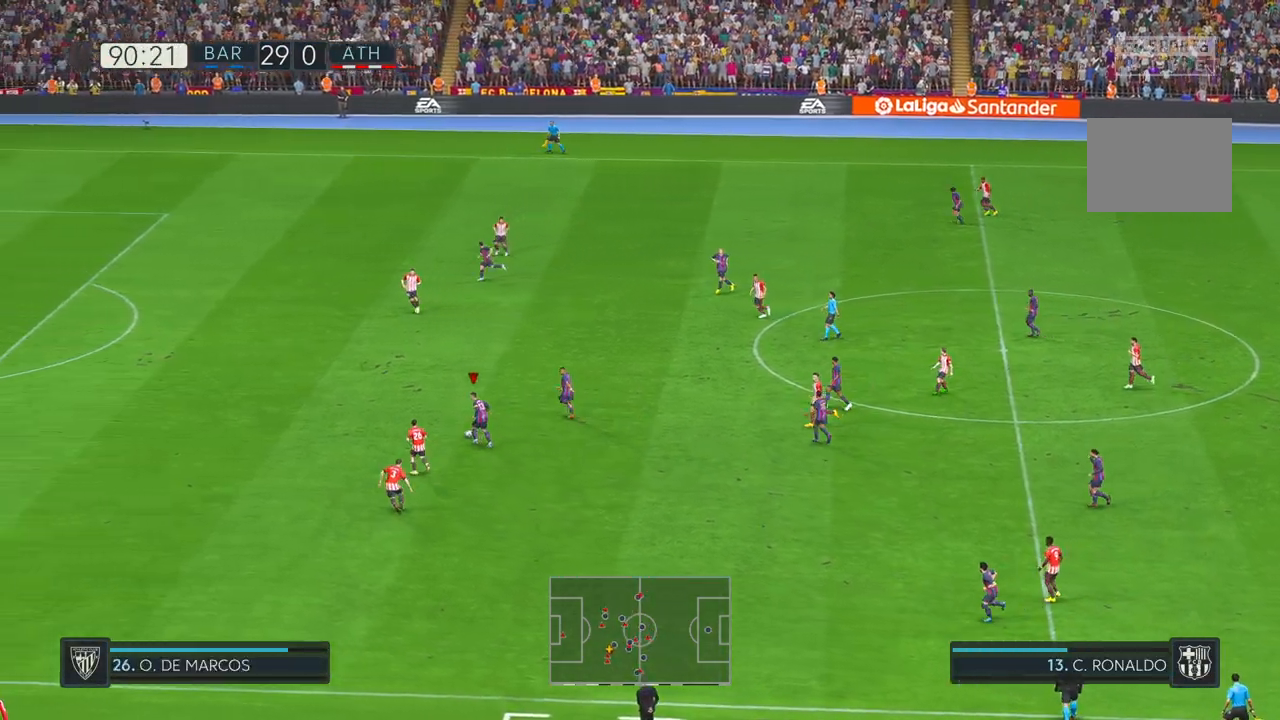
{"buttons": ["R2"], "left_stick": "up-left", "right_stick": "center", "events": []}
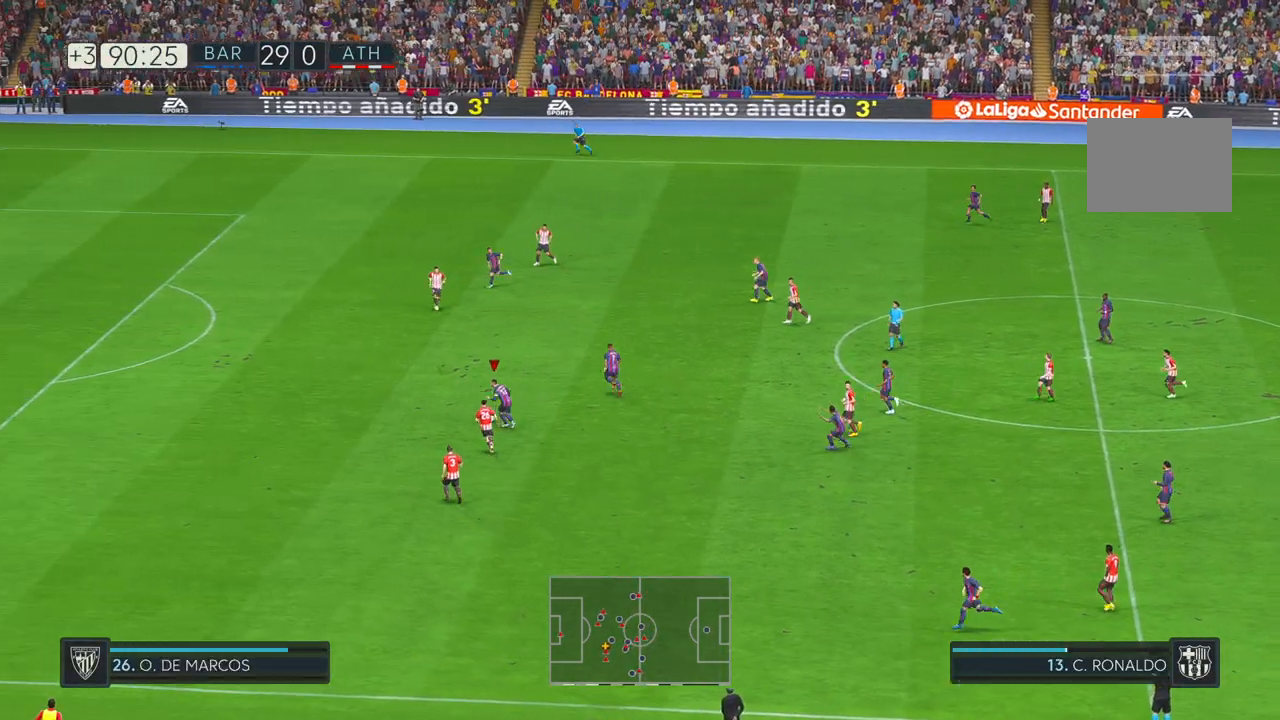
{"buttons": ["R2"], "left_stick": "left", "right_stick": "center", "events": [[83, "left_stick", "left"]]}
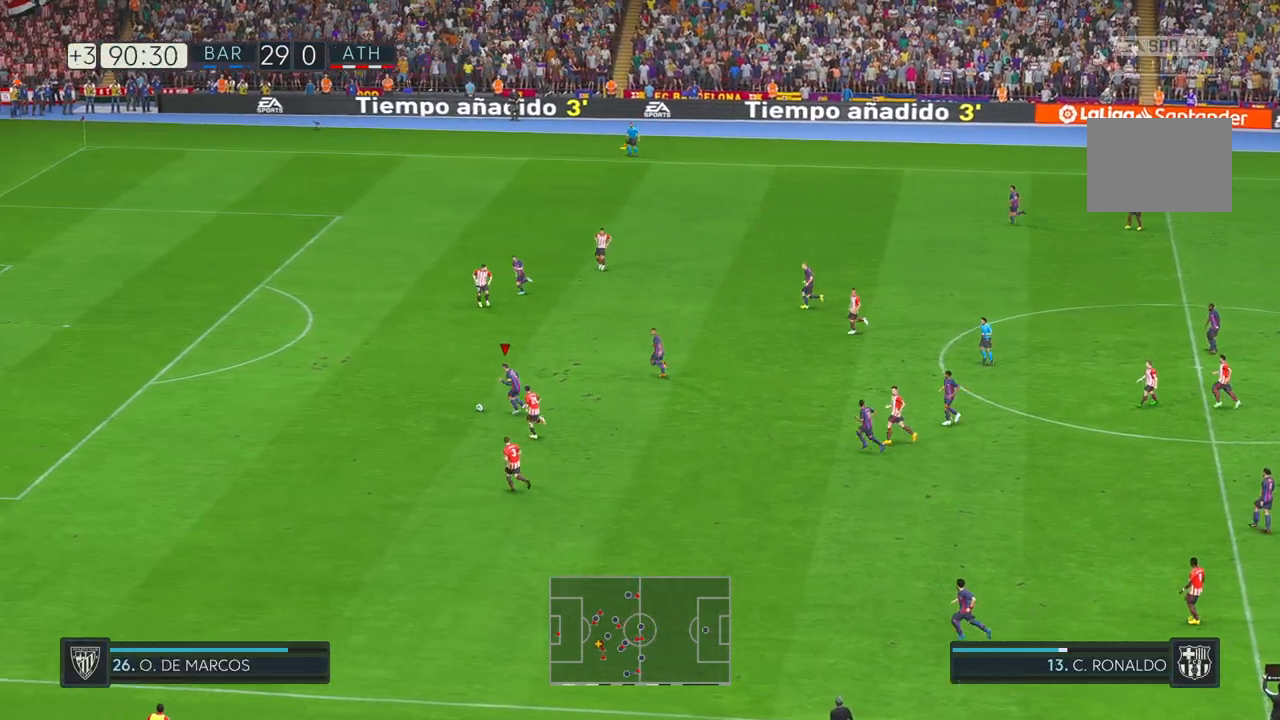
{"buttons": ["R2"], "left_stick": "up-left", "right_stick": "center", "events": [[500, "left_stick", "up-left"]]}
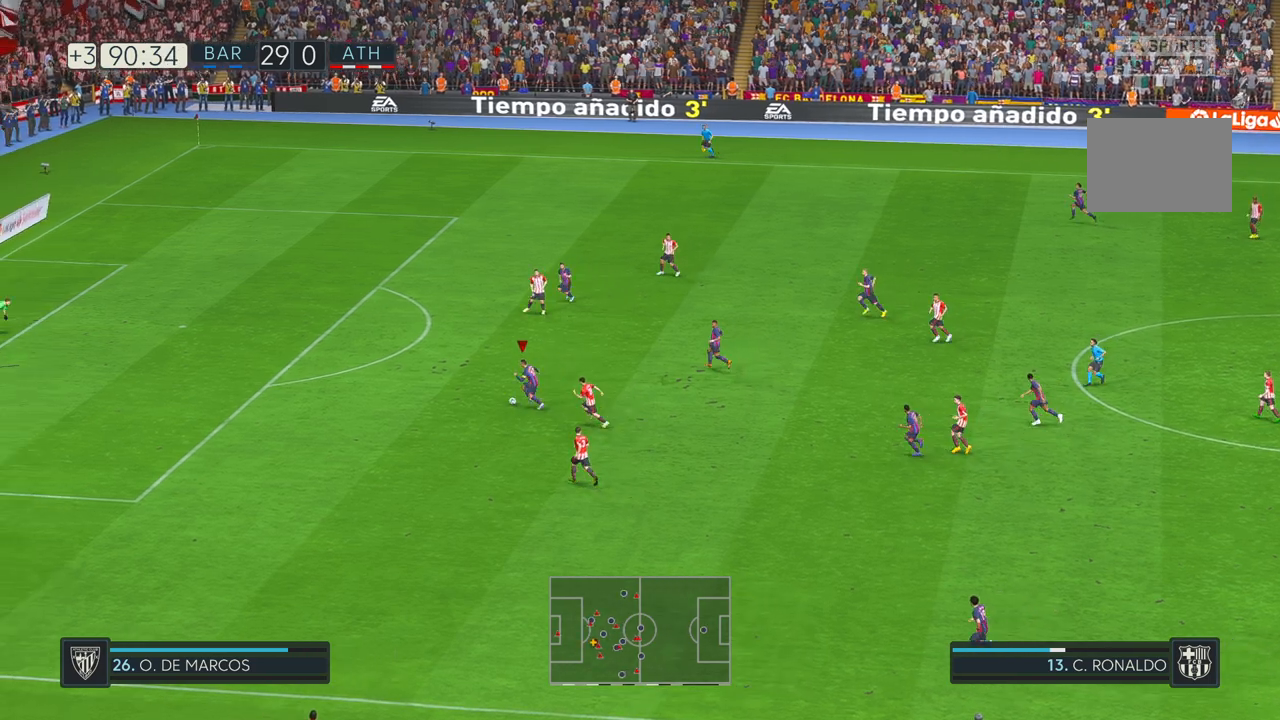
{"buttons": ["R2"], "left_stick": "up-left", "right_stick": "center", "events": []}
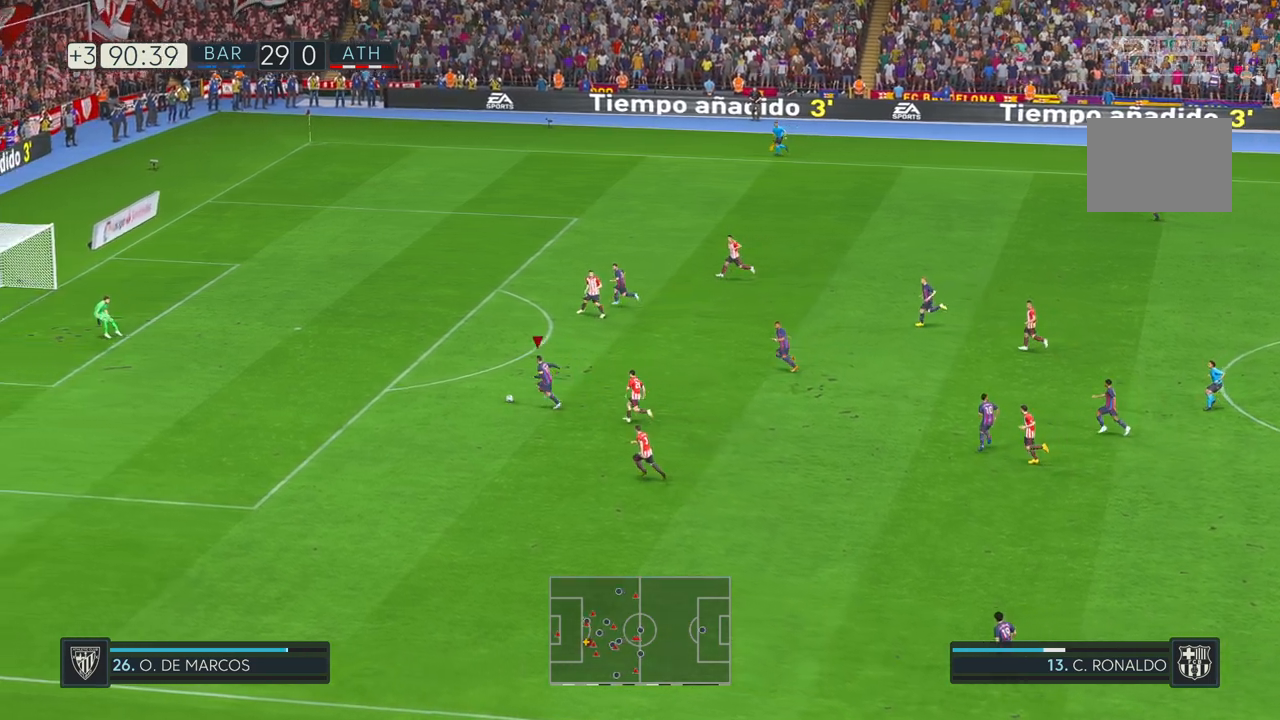
{"buttons": ["R2"], "left_stick": "up", "right_stick": "center", "events": [[267, "left_stick", "up"]]}
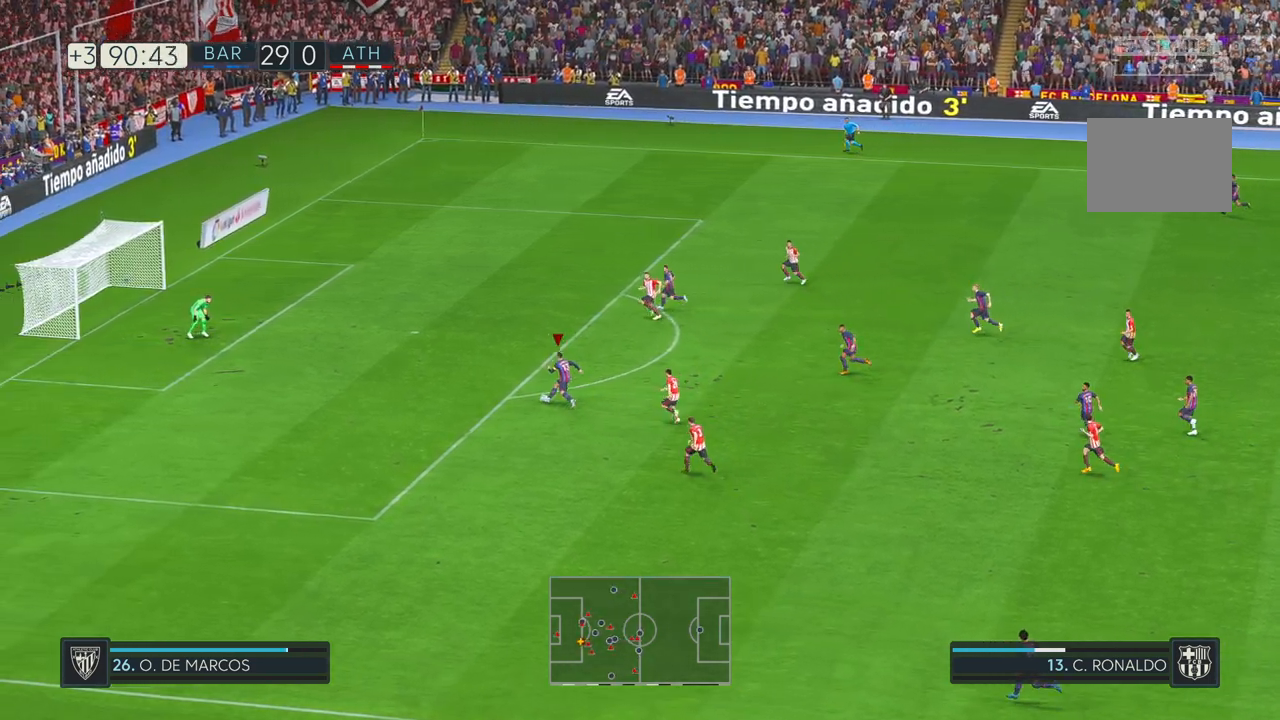
{"buttons": [], "left_stick": "up", "right_stick": "center", "events": [[50, "R2", "up"]]}
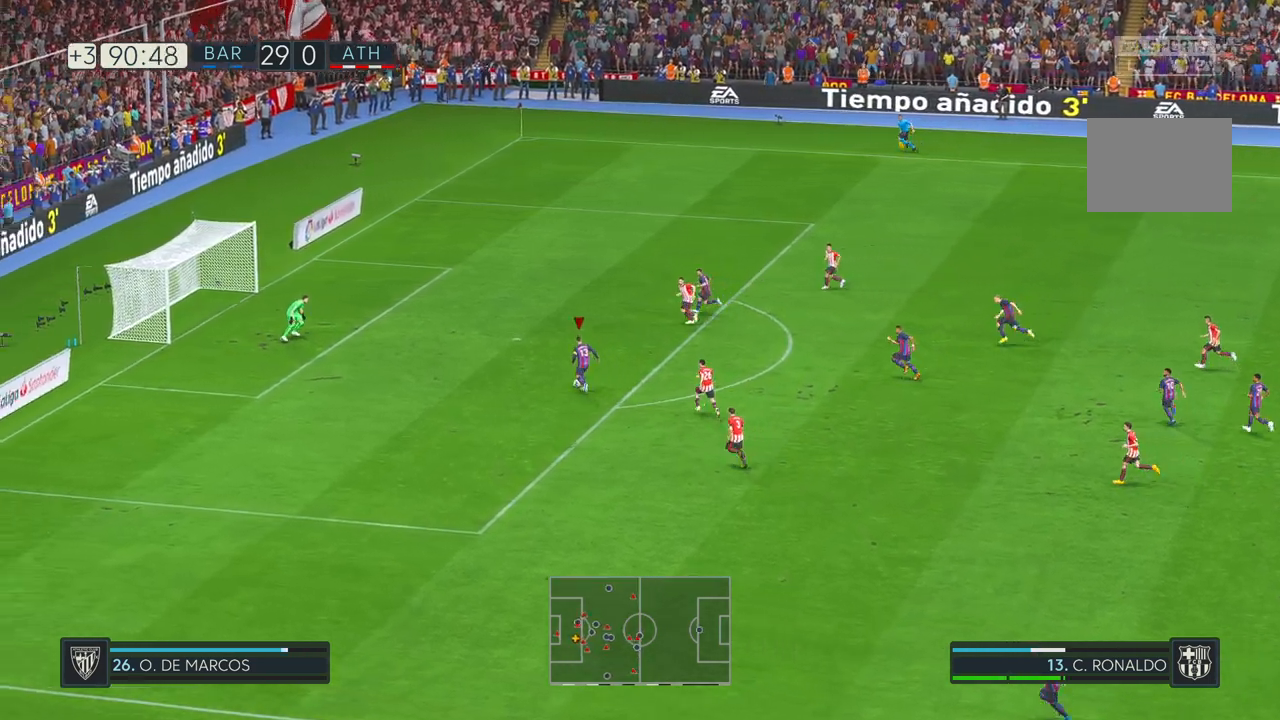
{"buttons": [], "left_stick": "up-left", "right_stick": "center", "events": [[450, "left_stick", "up-left"]]}
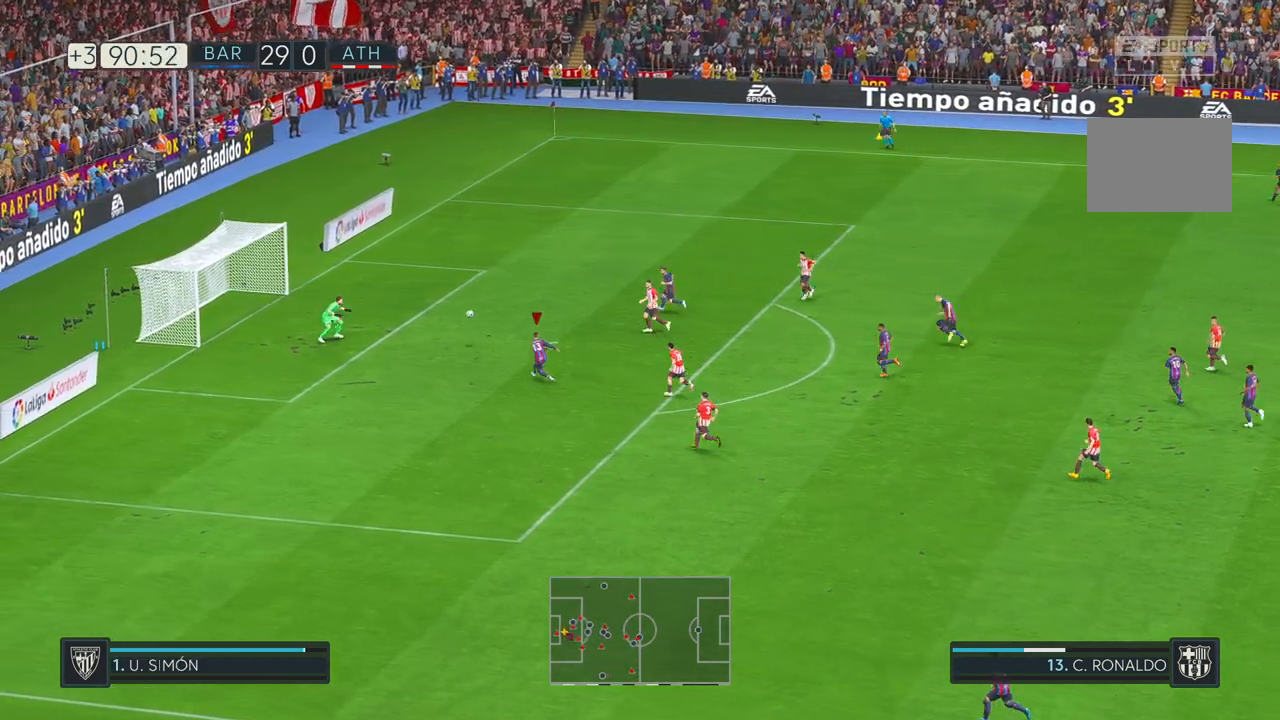
{"buttons": [], "left_stick": "down-left", "right_stick": "center", "events": [[17, "left_stick", "left"], [83, "left_stick", "down-left"]]}
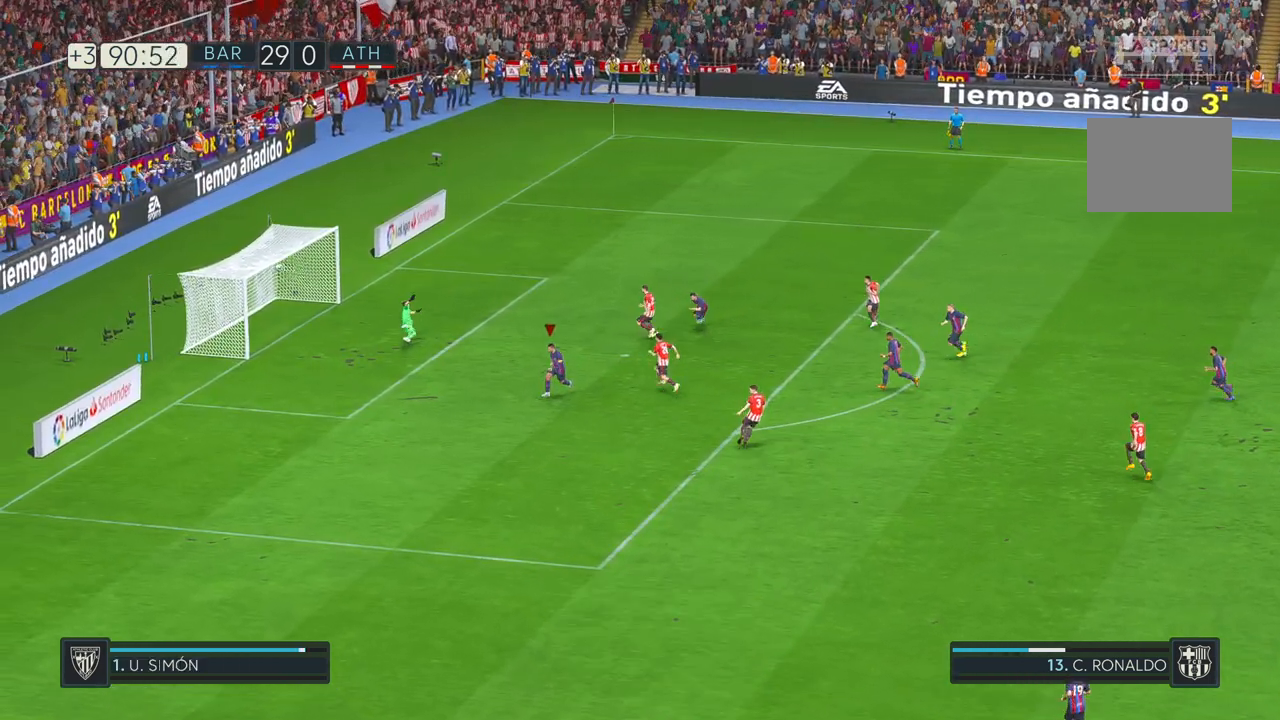
{"buttons": [], "left_stick": "down-left", "right_stick": "center", "events": []}
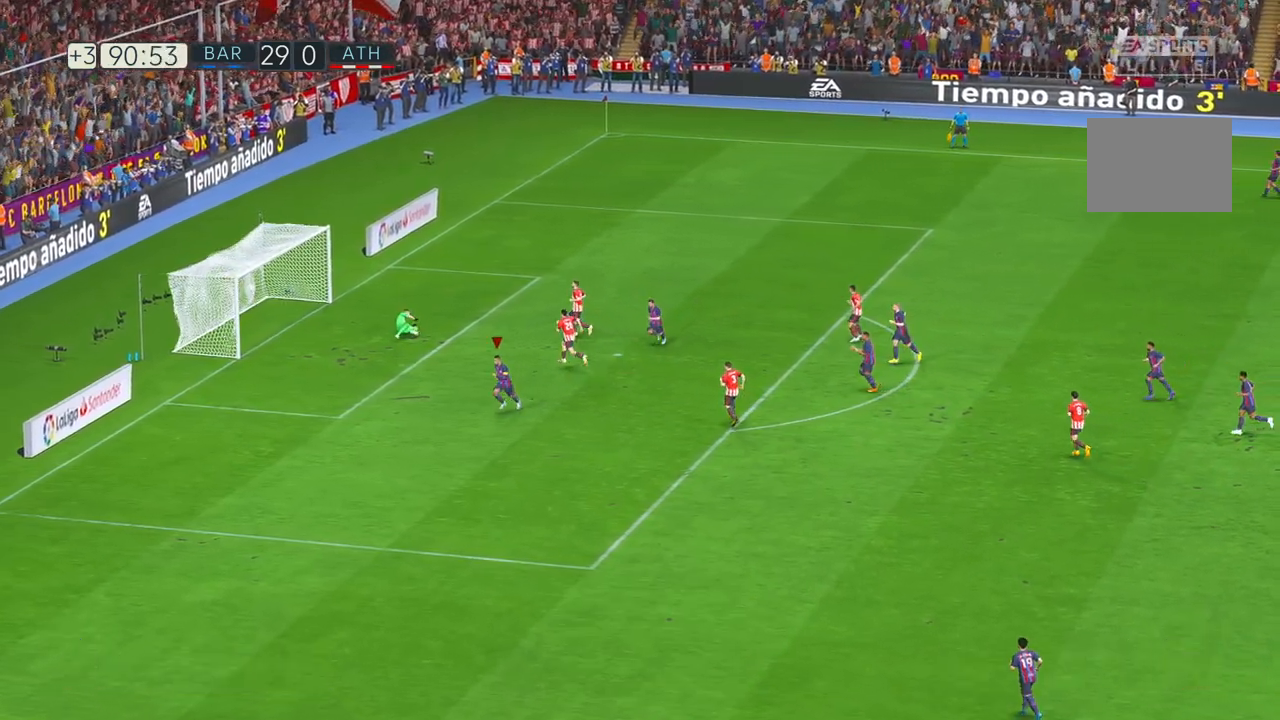
{"buttons": [], "left_stick": "down-left", "right_stick": "center", "events": []}
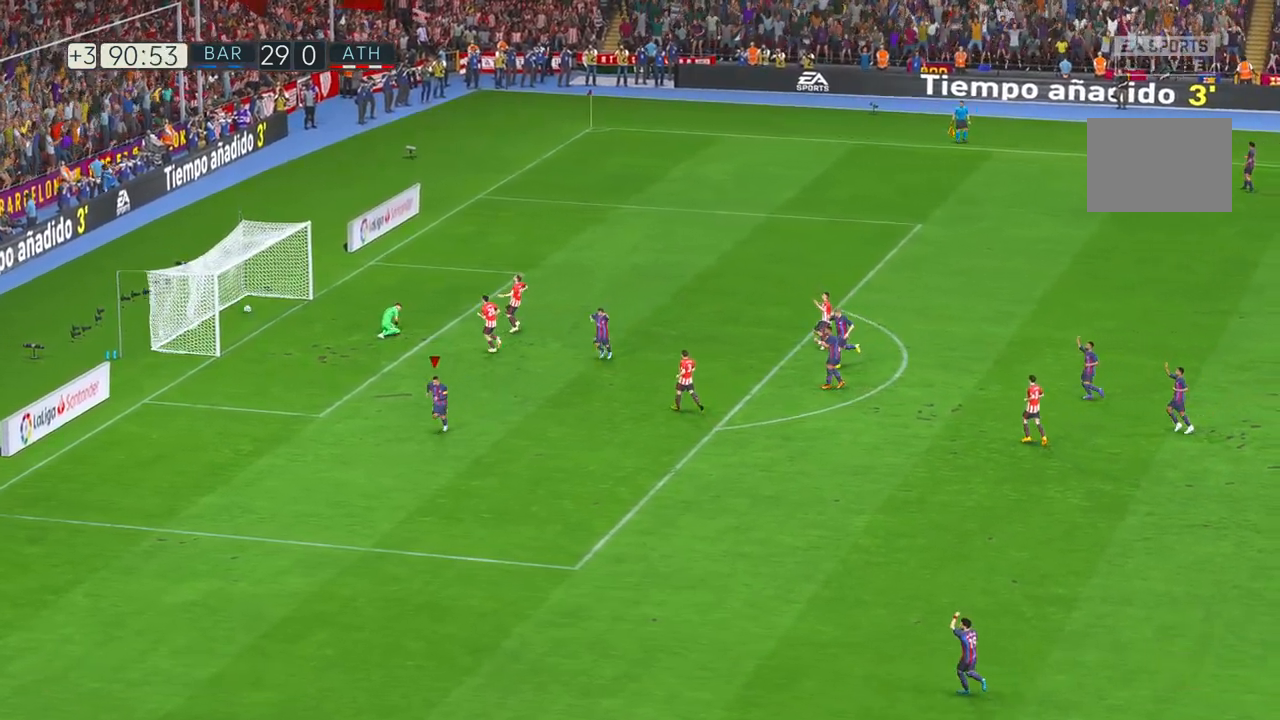
{"buttons": [], "left_stick": "down", "right_stick": "center", "events": [[167, "left_stick", "down"]]}
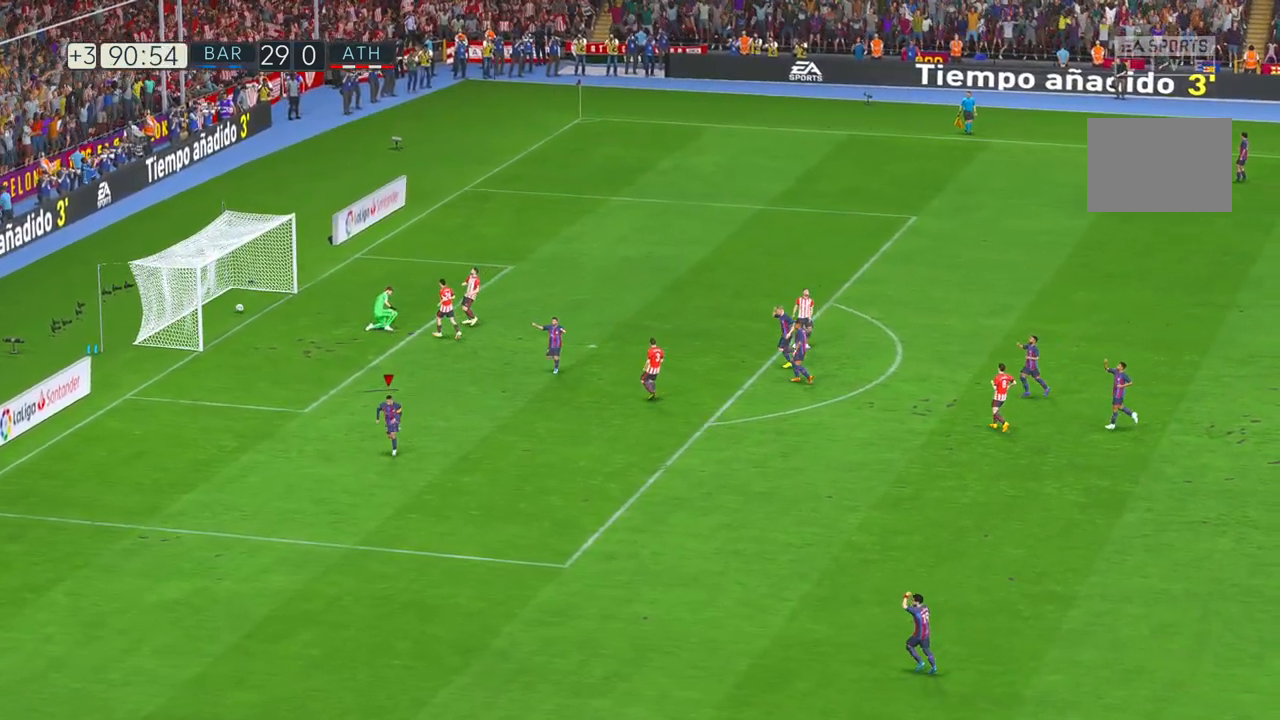
{"buttons": [], "left_stick": "center", "right_stick": "center", "events": [[383, "left_stick", "center"]]}